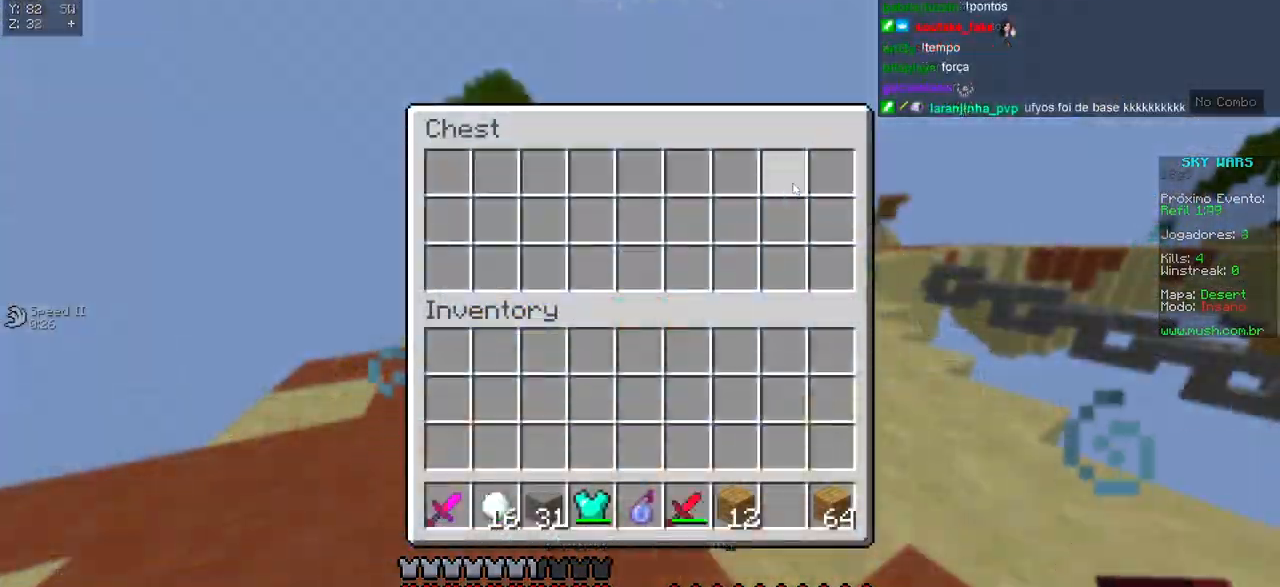
Gameplay with keyboard; each line is a JSON object with the keys held at the frame after it. "events" lists presses ("down") and releases ("up") of "a", "d", "s" and "w" between this image and that frame as [ms after this image, input, new state], when the widget could be followed in between. No other keys are recorded. Mouse input is not recorded.
{"keys": ["w"], "events": [[300, "w", "down"]]}
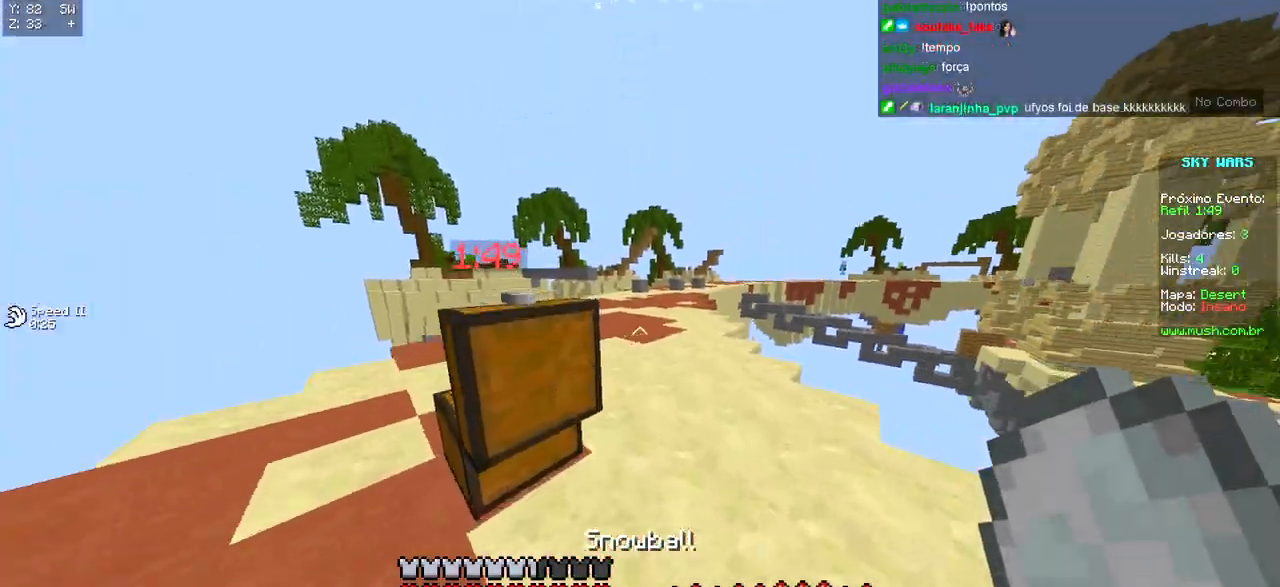
{"keys": ["w"], "events": []}
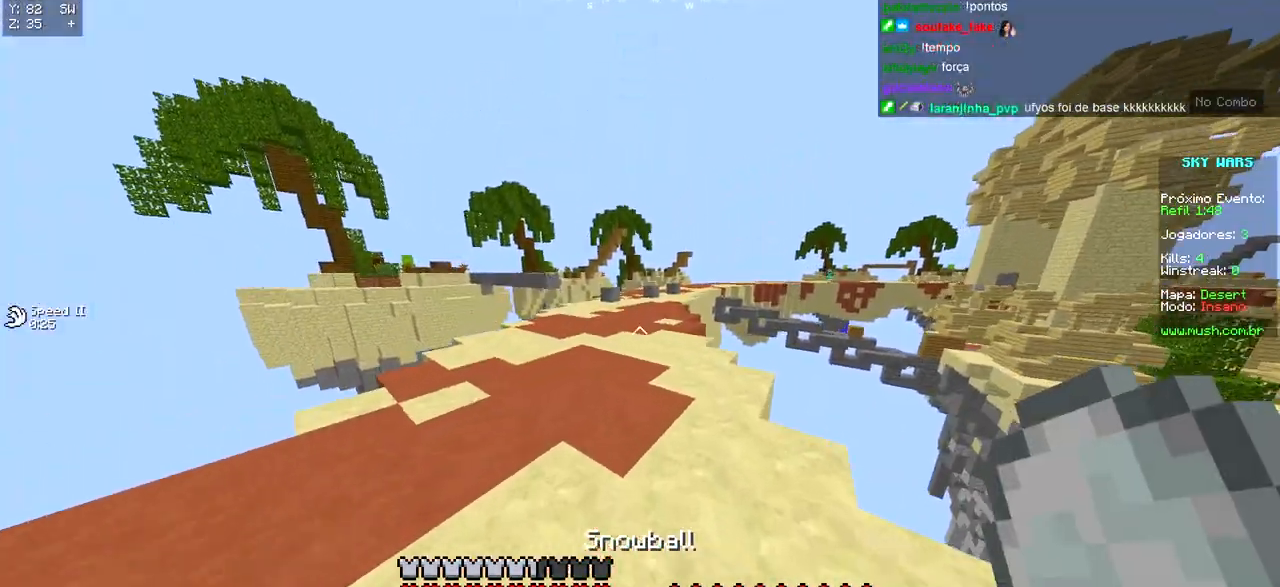
{"keys": ["w"], "events": []}
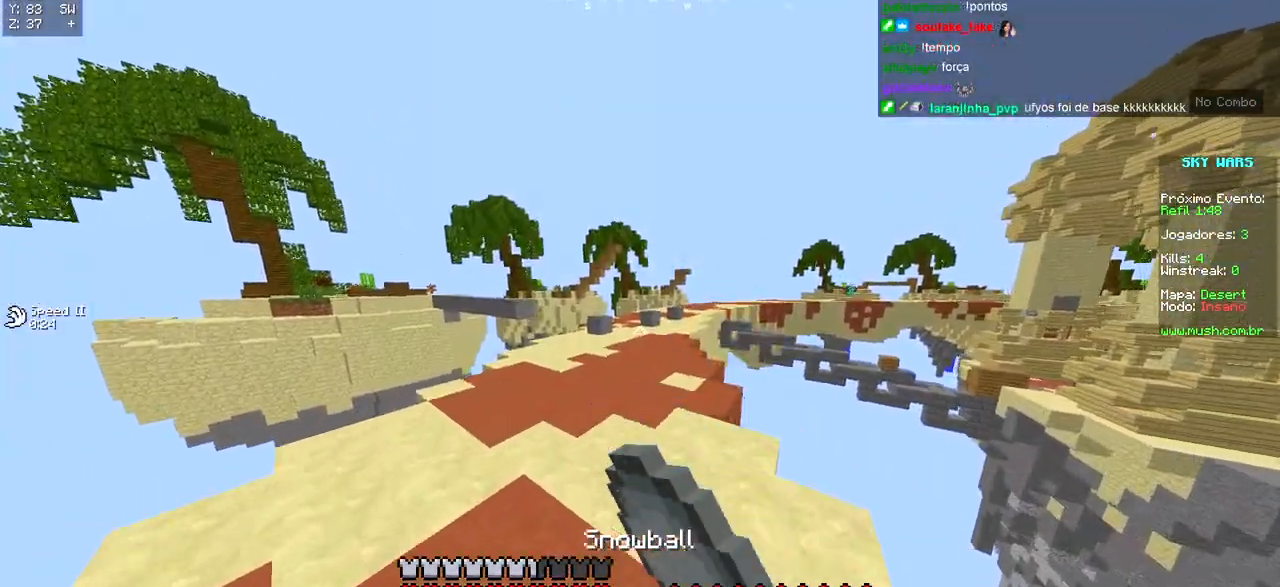
{"keys": ["w"], "events": []}
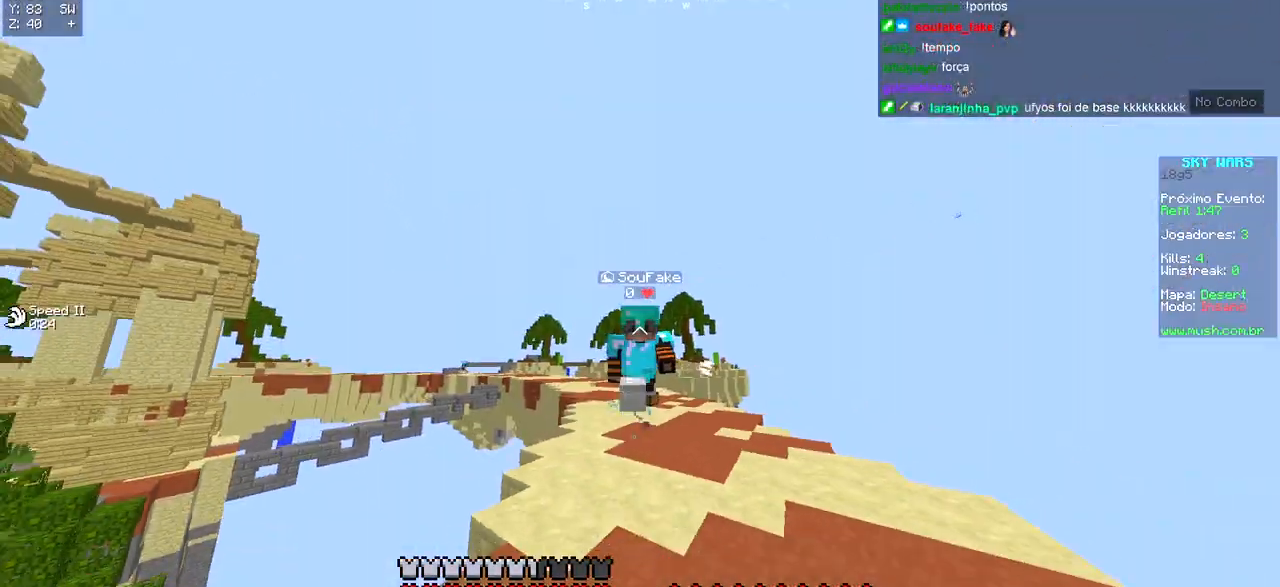
{"keys": ["w"], "events": []}
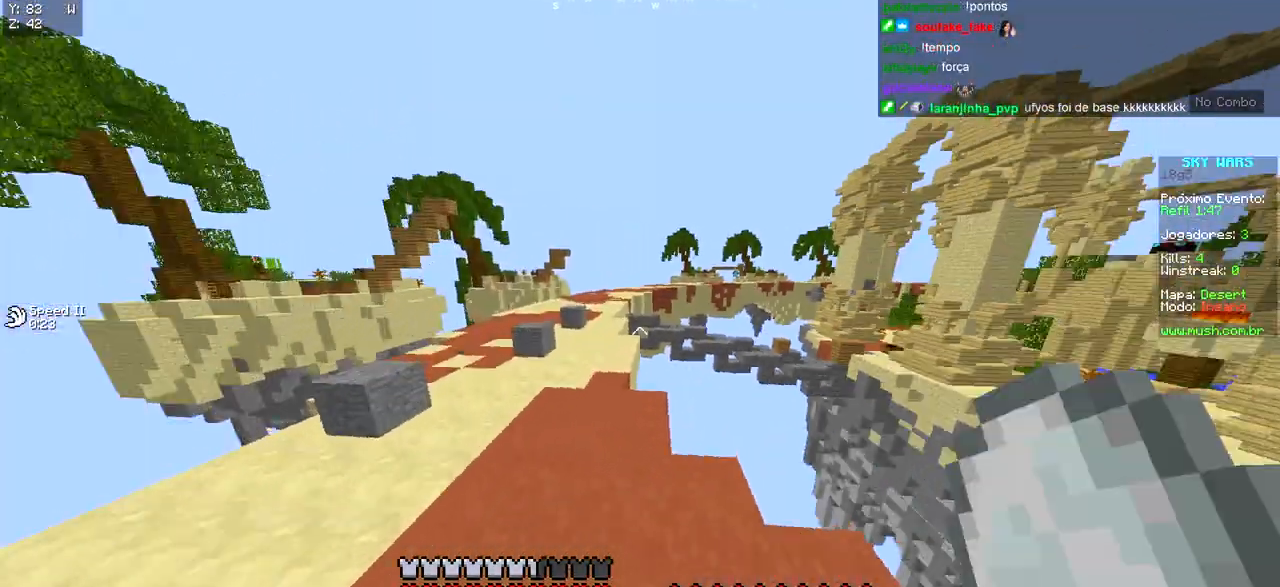
{"keys": ["d", "w"], "events": [[33, "a", "down"], [117, "a", "up"], [350, "d", "down"]]}
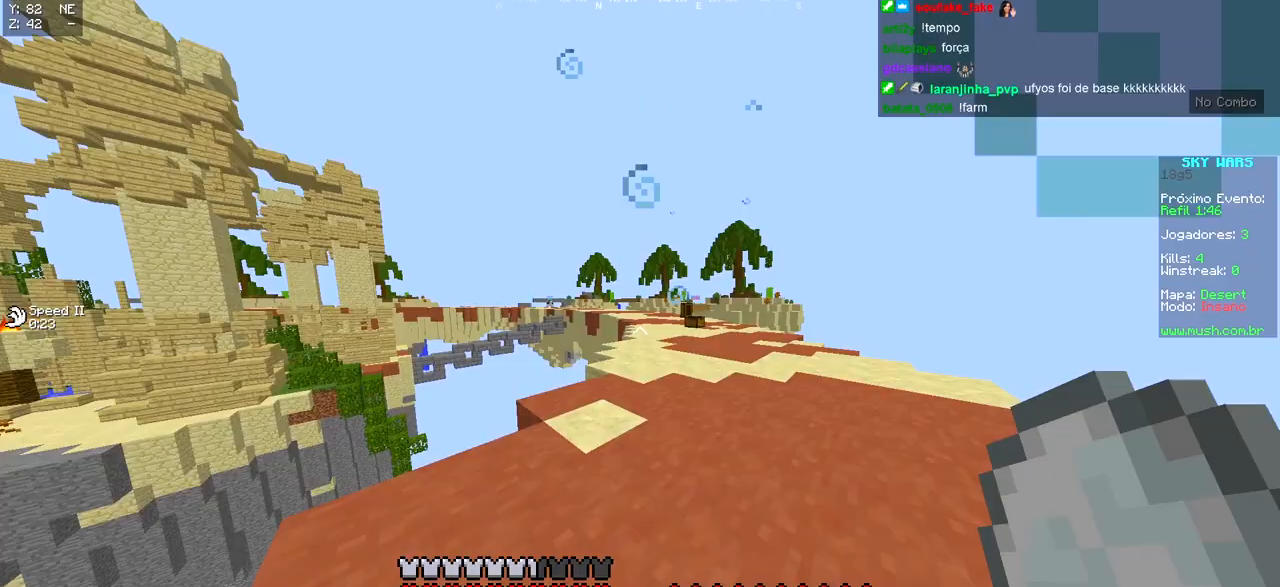
{"keys": ["d", "w"], "events": [[50, "d", "up"], [267, "d", "down"]]}
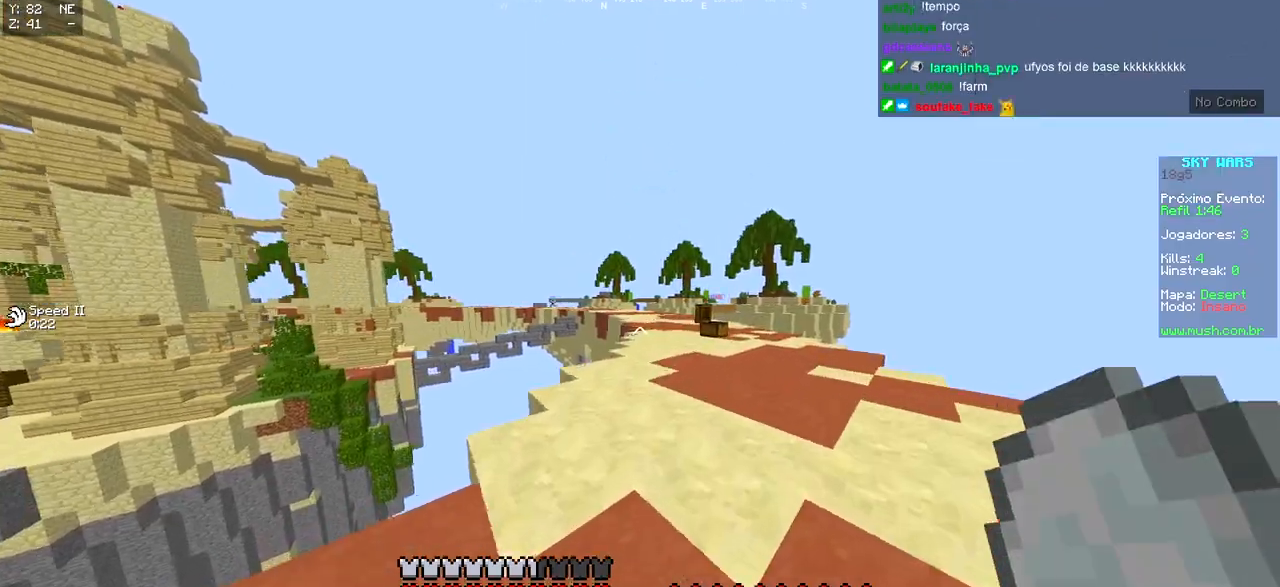
{"keys": ["a", "w"], "events": [[150, "a", "down"], [217, "d", "up"]]}
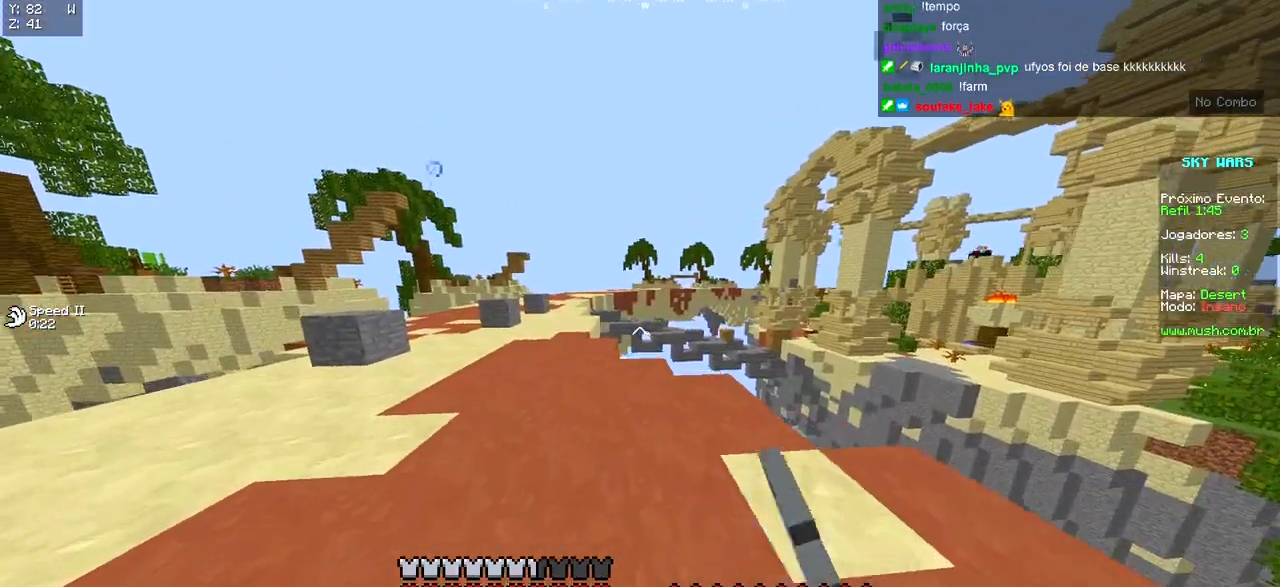
{"keys": ["w"], "events": [[433, "a", "up"]]}
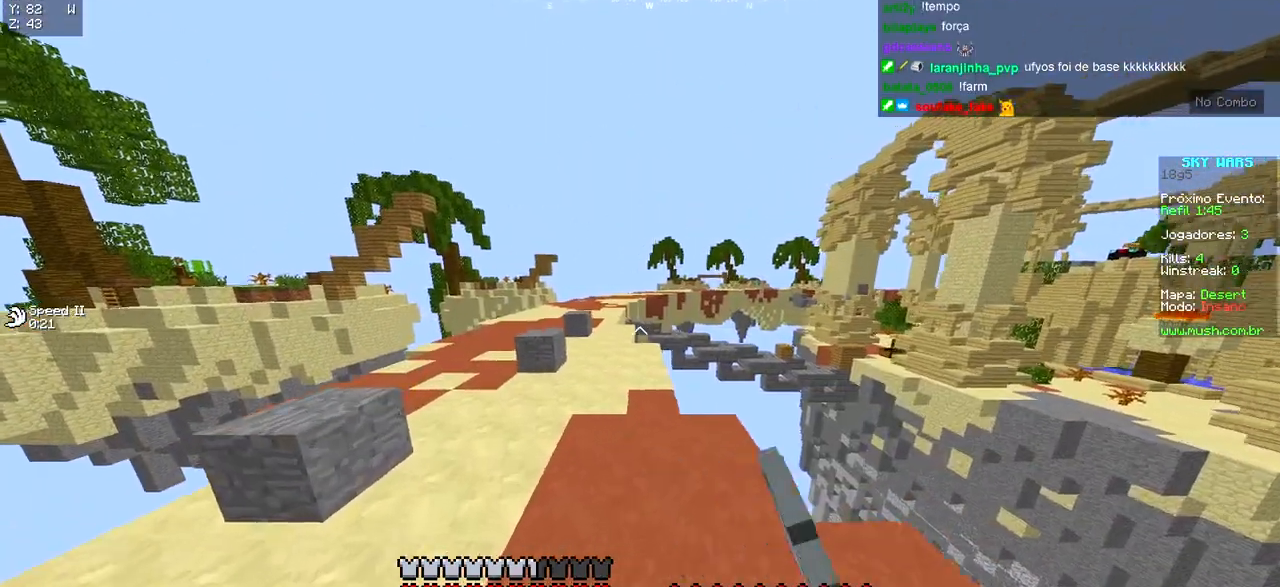
{"keys": ["w"], "events": []}
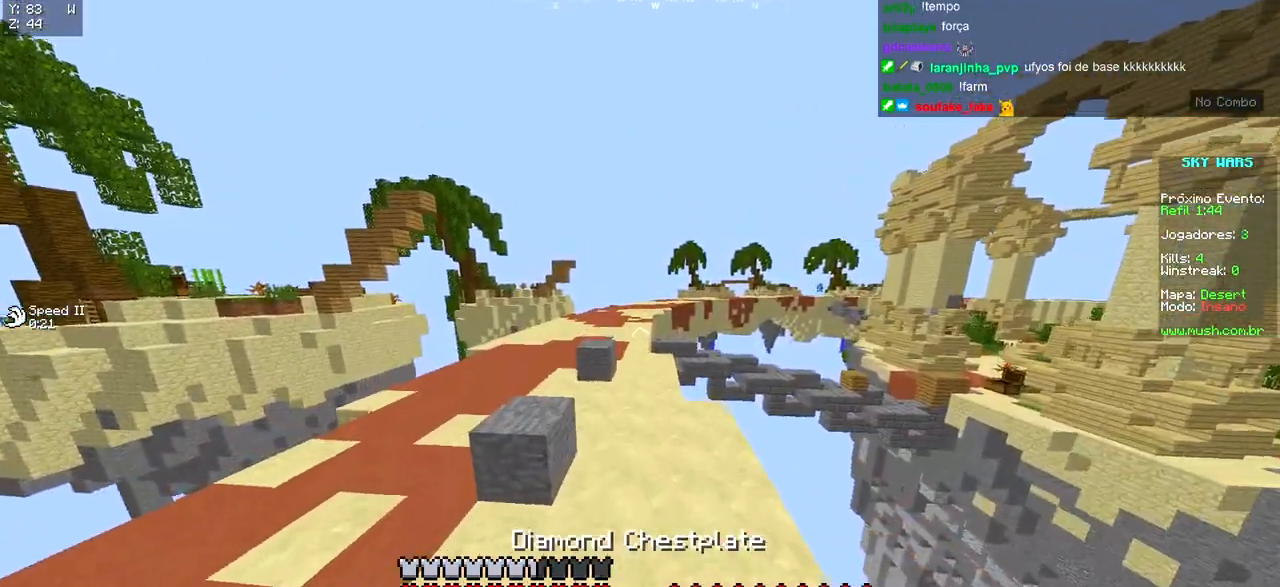
{"keys": ["a", "w"], "events": [[367, "a", "down"]]}
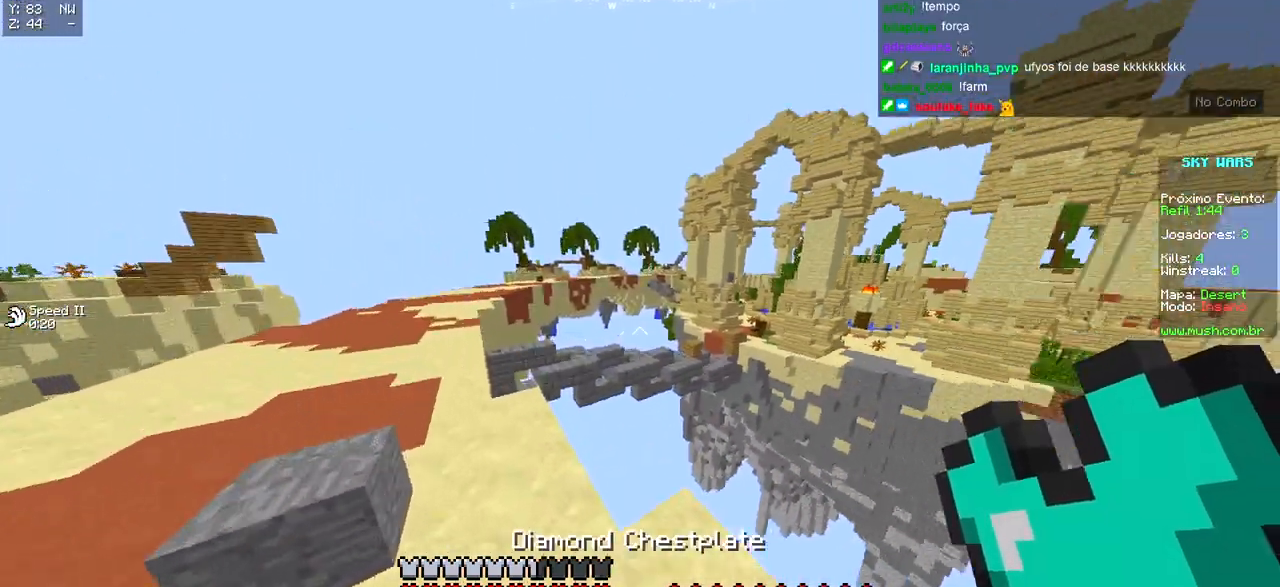
{"keys": ["a", "w"], "events": [[17, "a", "up"], [283, "a", "down"]]}
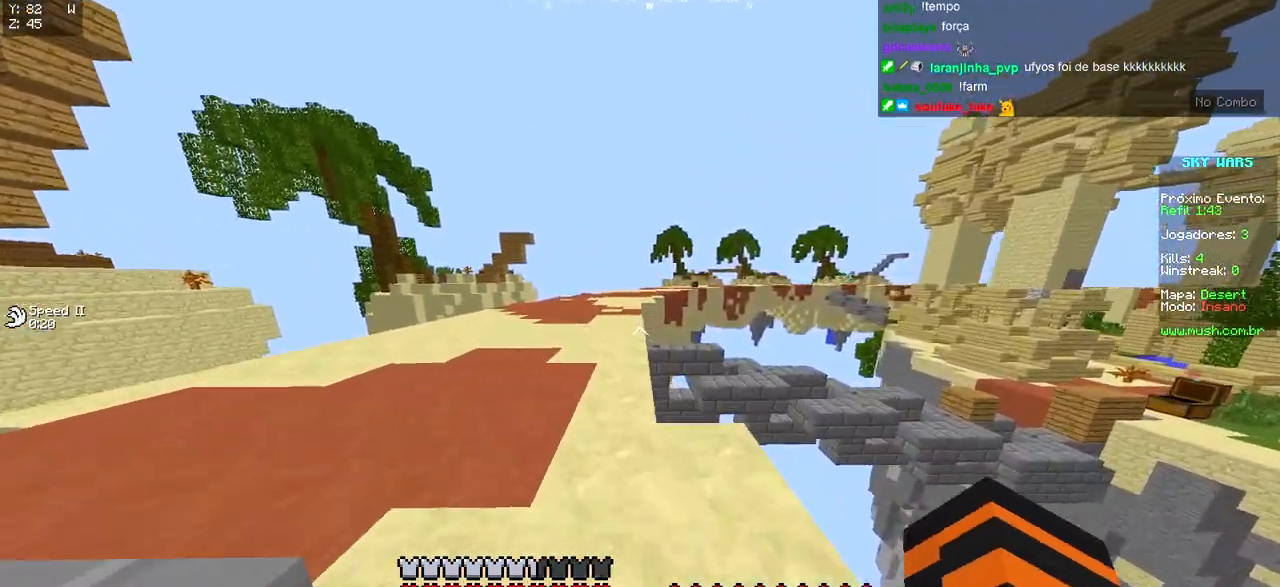
{"keys": ["a", "w"], "events": []}
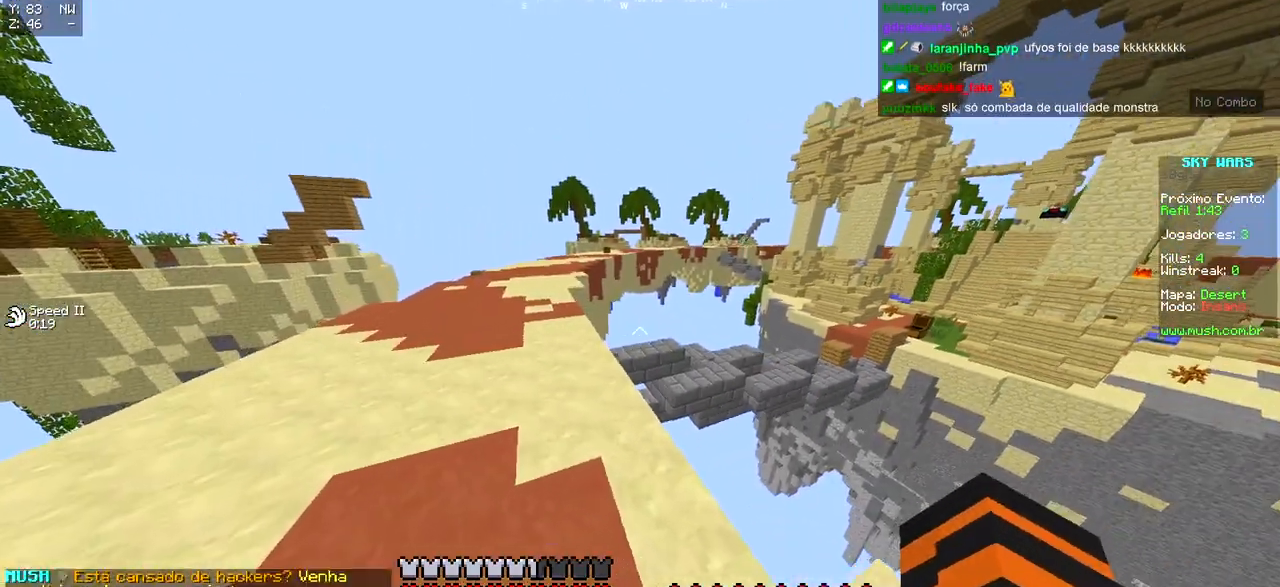
{"keys": ["a", "w"], "events": []}
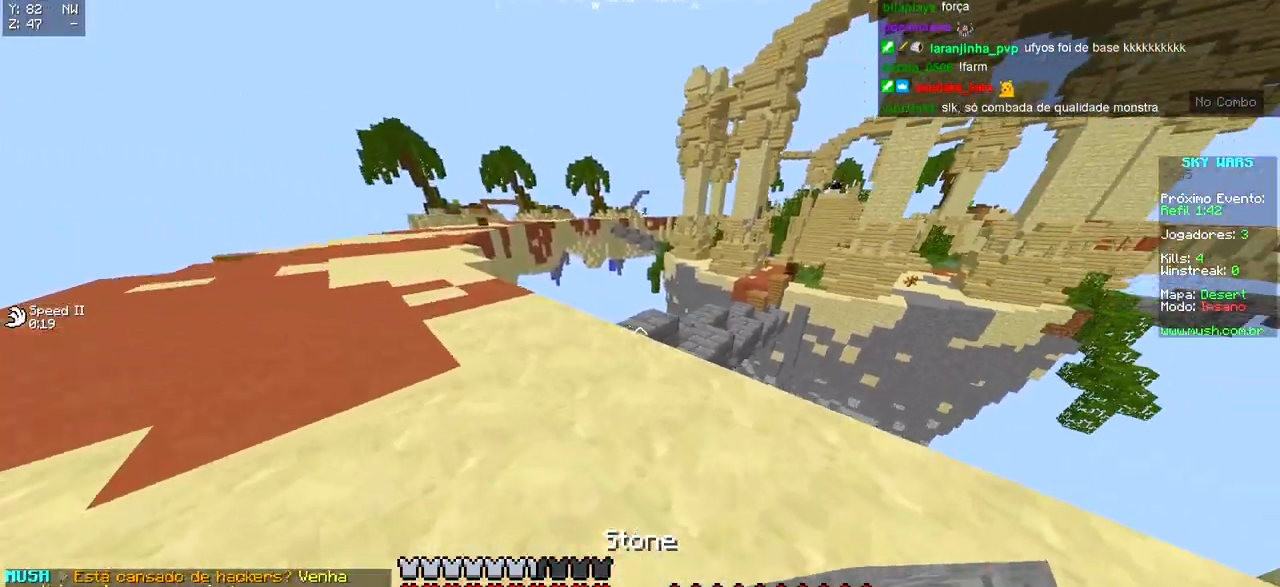
{"keys": ["w"], "events": [[167, "a", "up"], [333, "a", "down"], [500, "a", "up"]]}
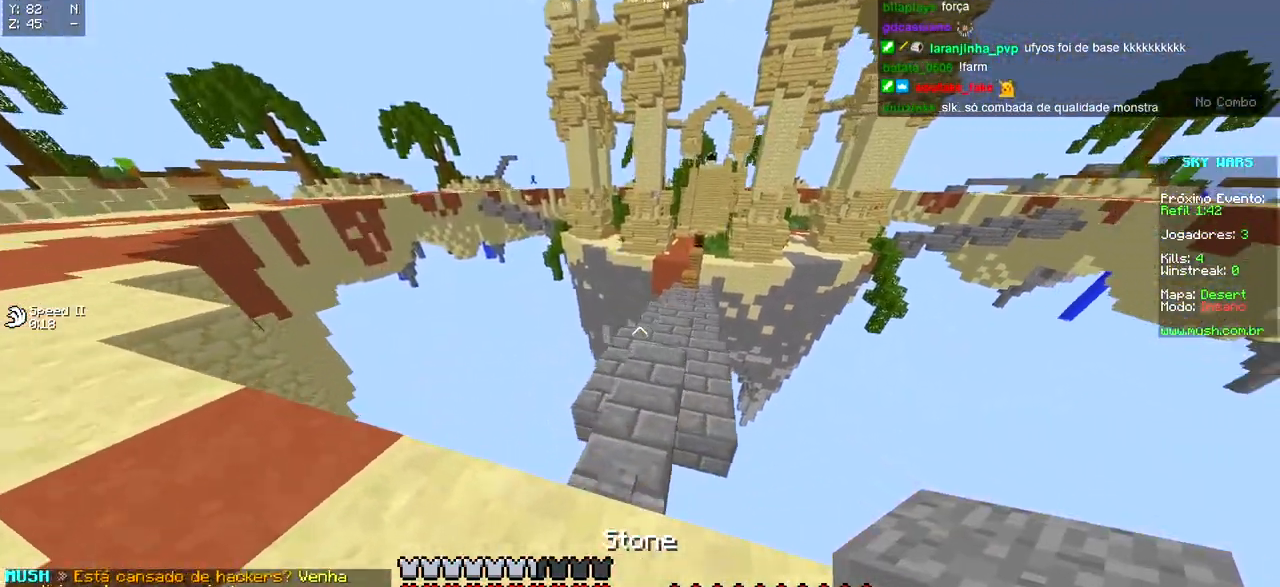
{"keys": ["w"], "events": []}
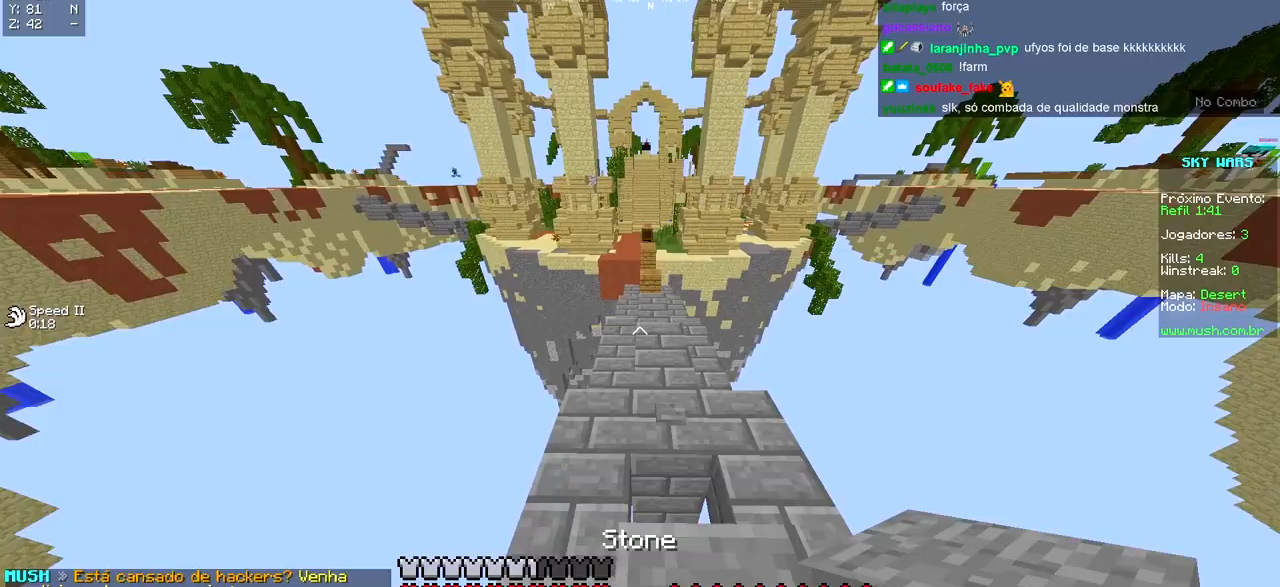
{"keys": ["w"], "events": [[167, "d", "down"], [267, "d", "up"]]}
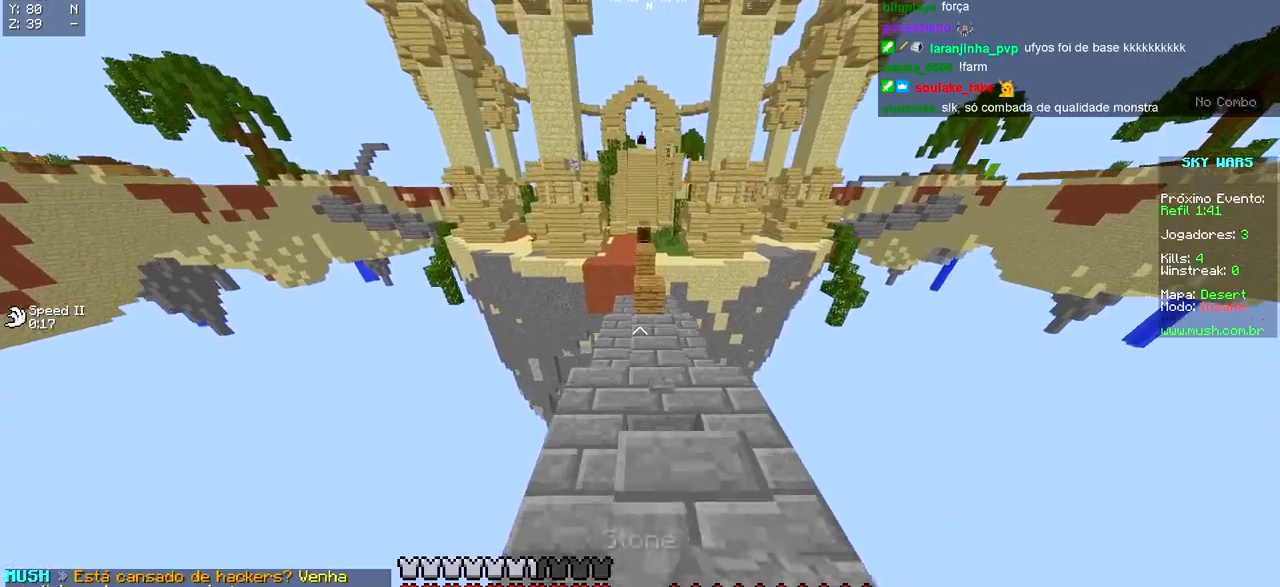
{"keys": ["d", "w"], "events": [[100, "a", "down"], [217, "a", "up"], [250, "d", "down"]]}
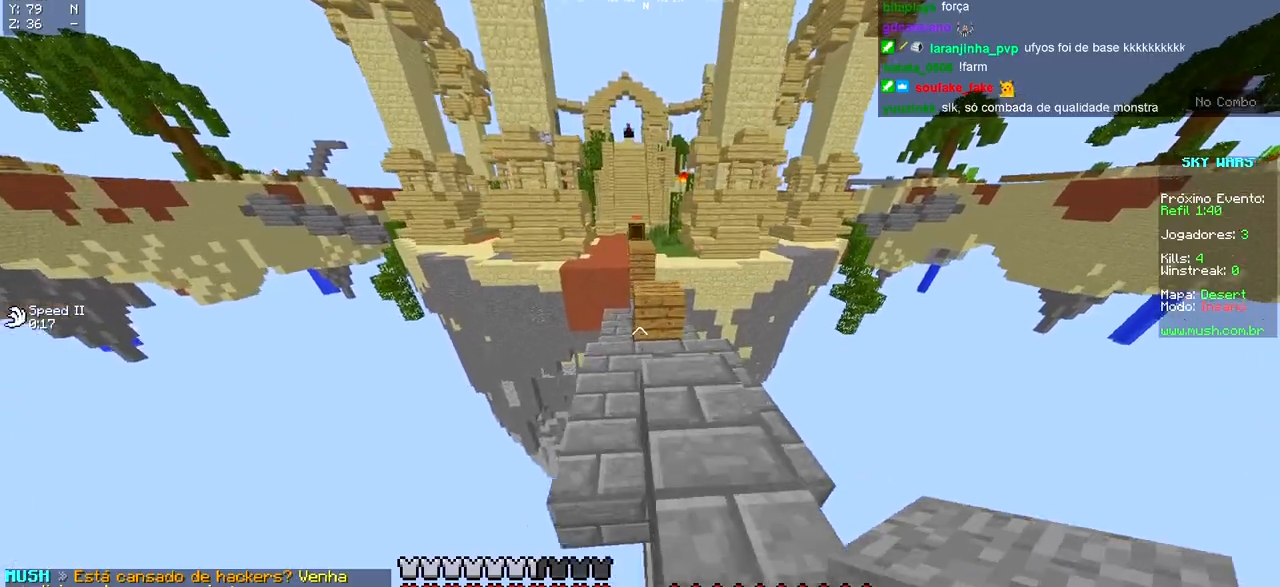
{"keys": ["a", "w"], "events": [[17, "d", "up"], [500, "a", "down"]]}
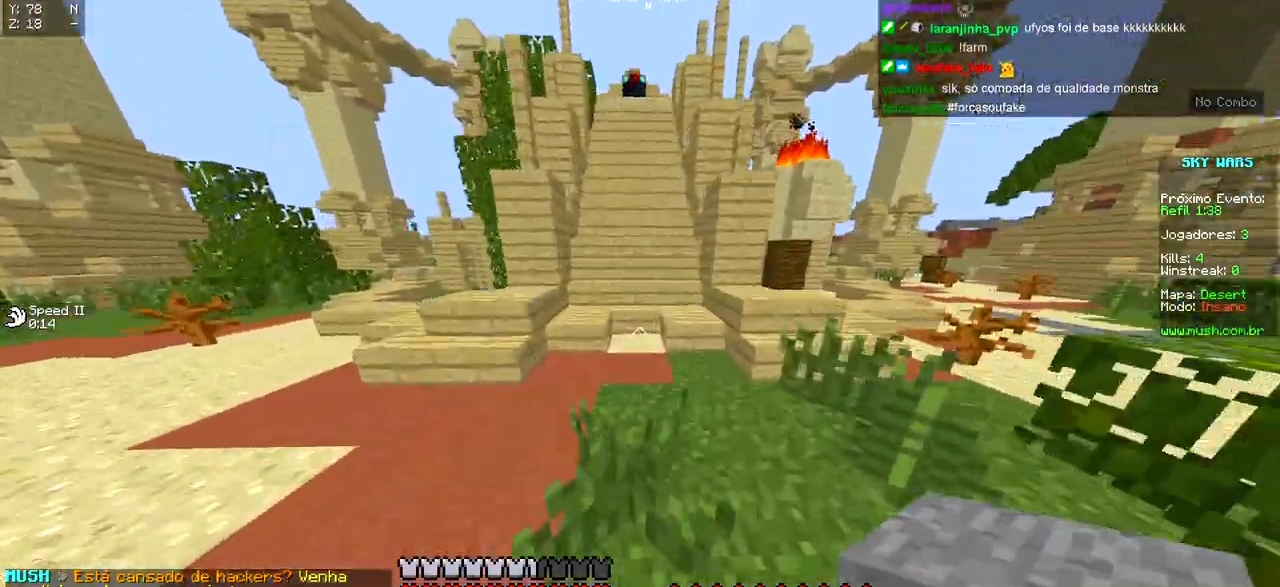
{"keys": ["d", "w"], "events": [[167, "a", "up"], [333, "d", "down"]]}
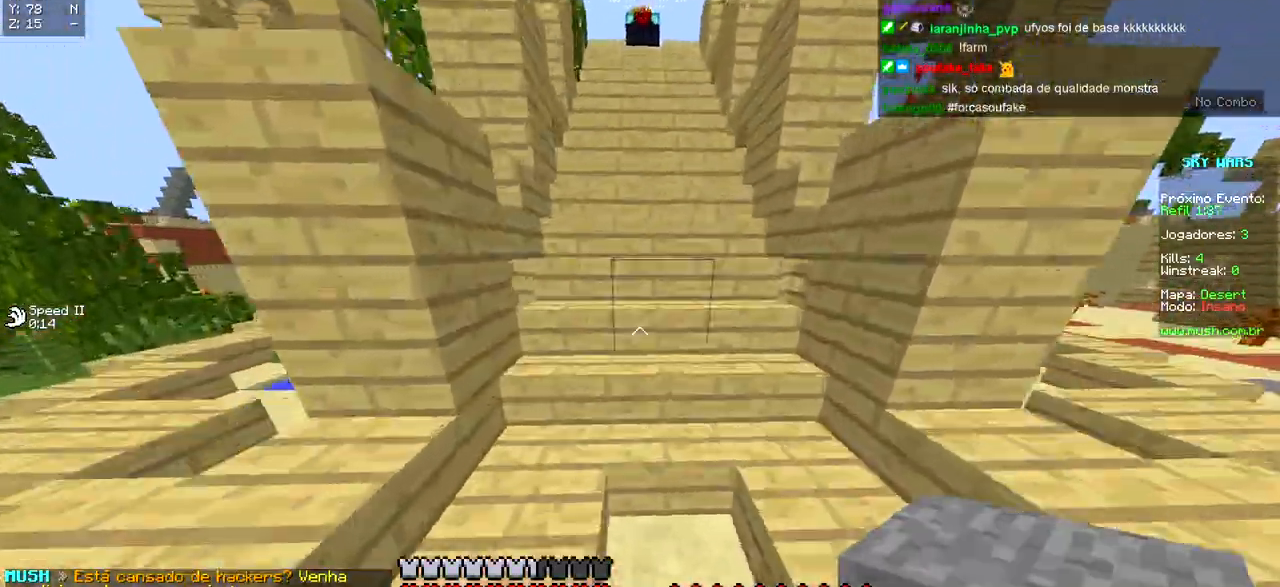
{"keys": ["w"], "events": [[67, "a", "down"], [67, "d", "up"], [200, "a", "up"]]}
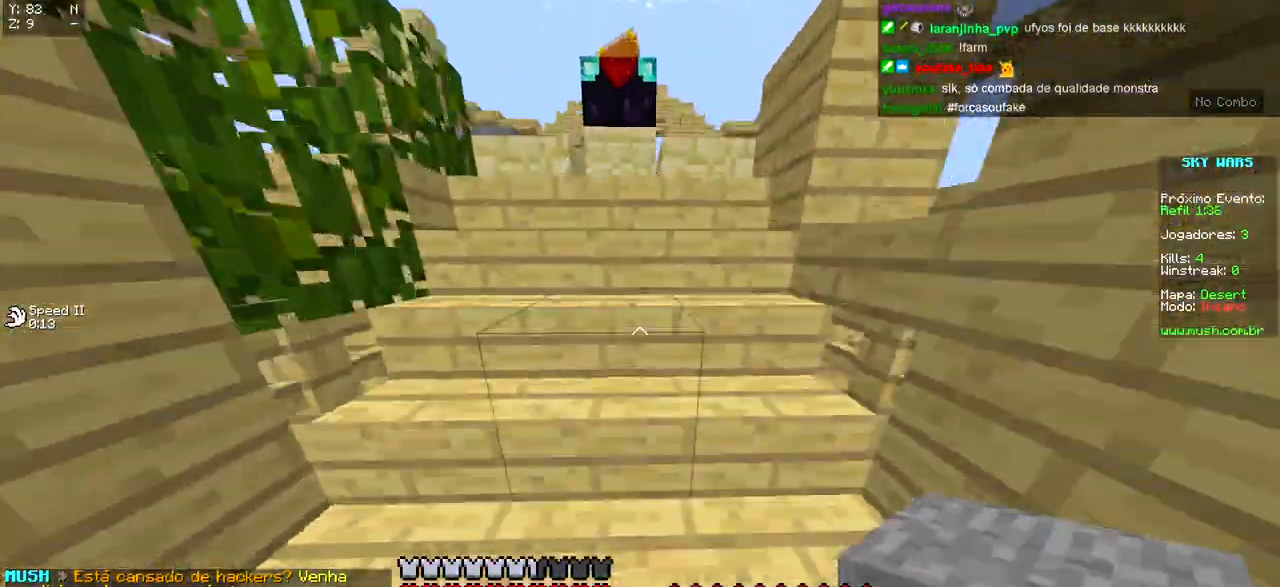
{"keys": ["a", "w"], "events": [[133, "a", "down"], [367, "a", "up"], [400, "a", "down"]]}
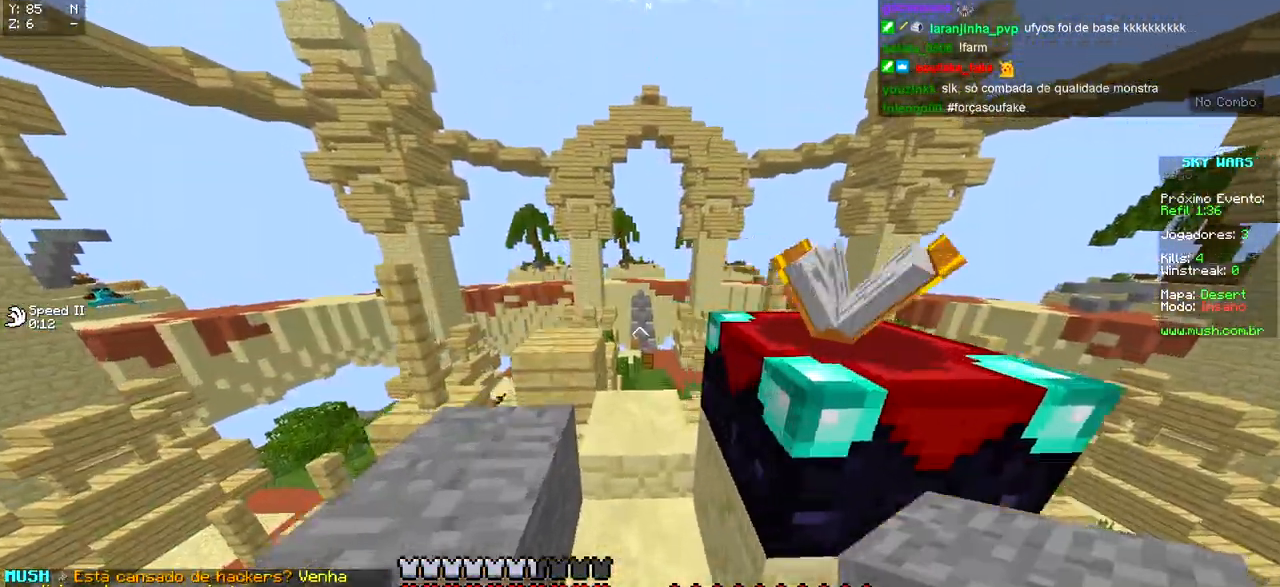
{"keys": ["d"], "events": [[100, "a", "up"], [100, "d", "down"], [267, "d", "up"], [367, "d", "down"], [467, "w", "up"]]}
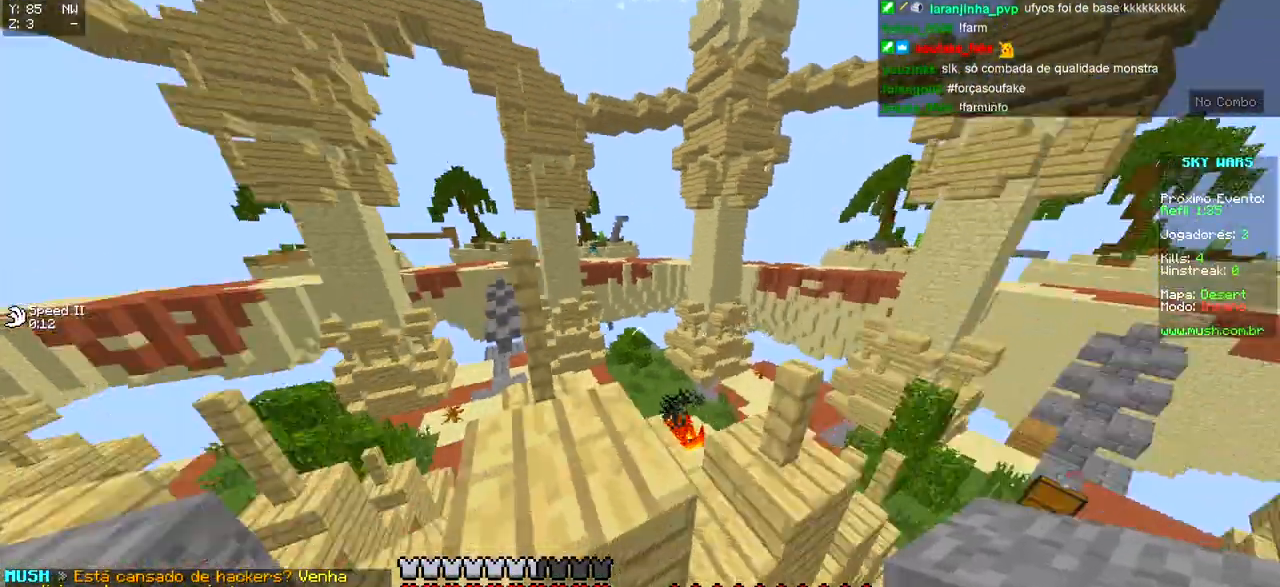
{"keys": ["d", "w"], "events": [[67, "a", "down"], [100, "w", "down"], [133, "d", "up"], [367, "d", "down"], [433, "a", "up"]]}
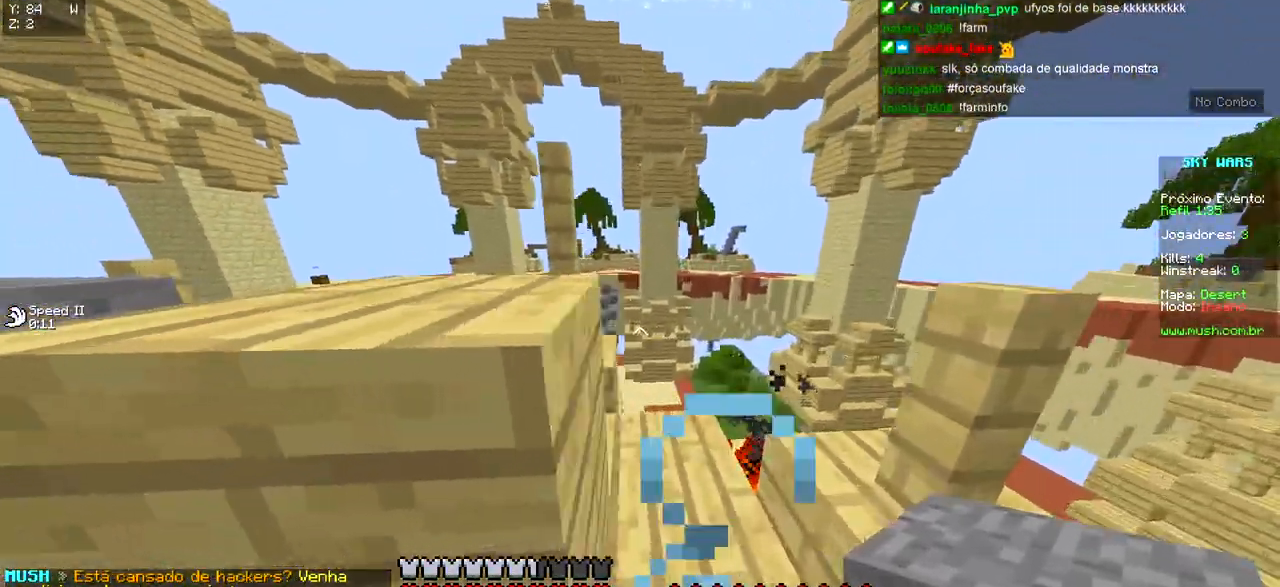
{"keys": ["a"], "events": [[50, "d", "up"], [317, "d", "down"], [333, "w", "up"], [433, "a", "down"], [467, "d", "up"]]}